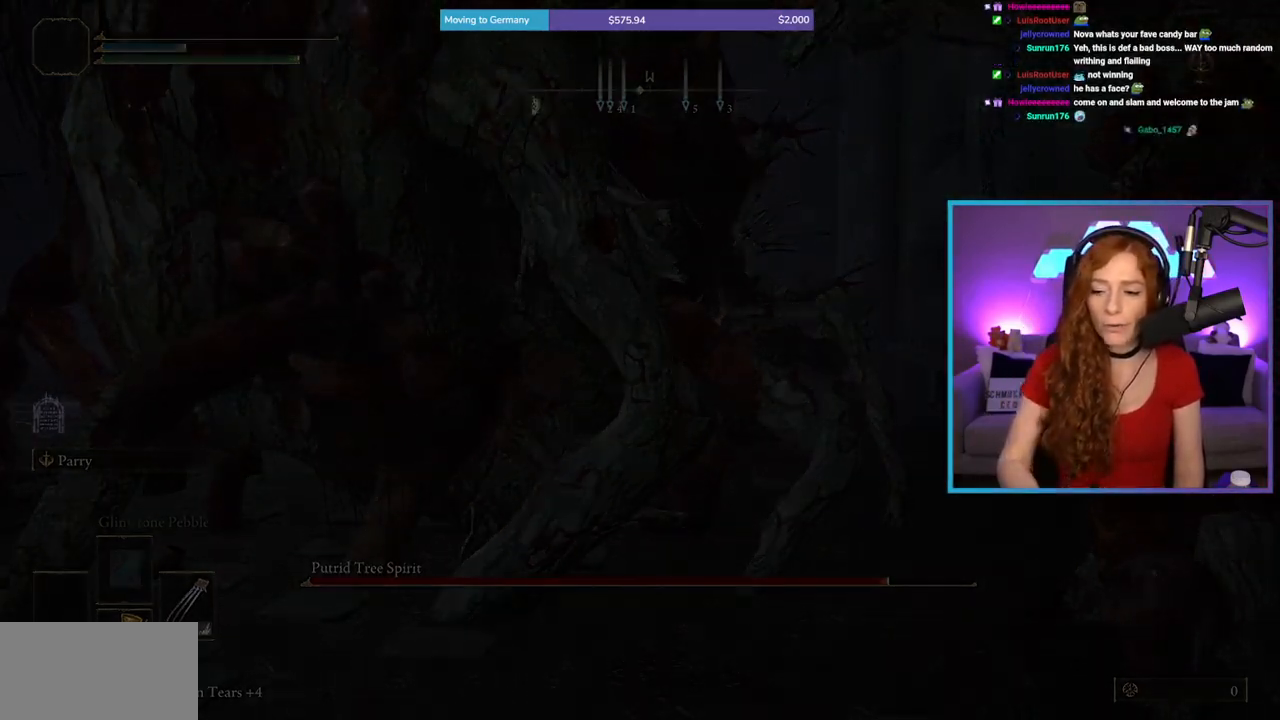
Gameplay with a controller (Xbox layout); each line is a JSON object with the inputs held at the frame after it. "events" lists button and stick changes between this image and that frame as [ms after this image, input, new state], when the widget could be followed in between. Not read: L2 L3 R2.
{"buttons": [], "left_stick": "center", "right_stick": "center", "events": []}
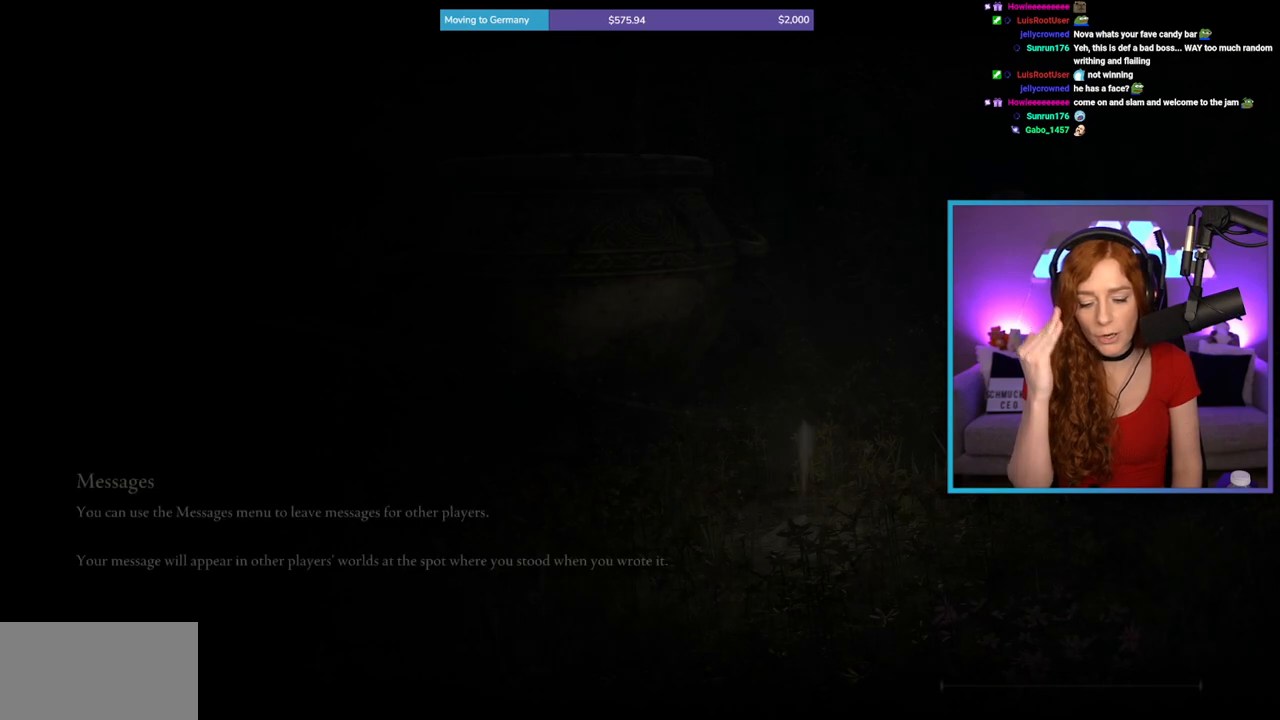
{"buttons": [], "left_stick": "center", "right_stick": "center", "events": []}
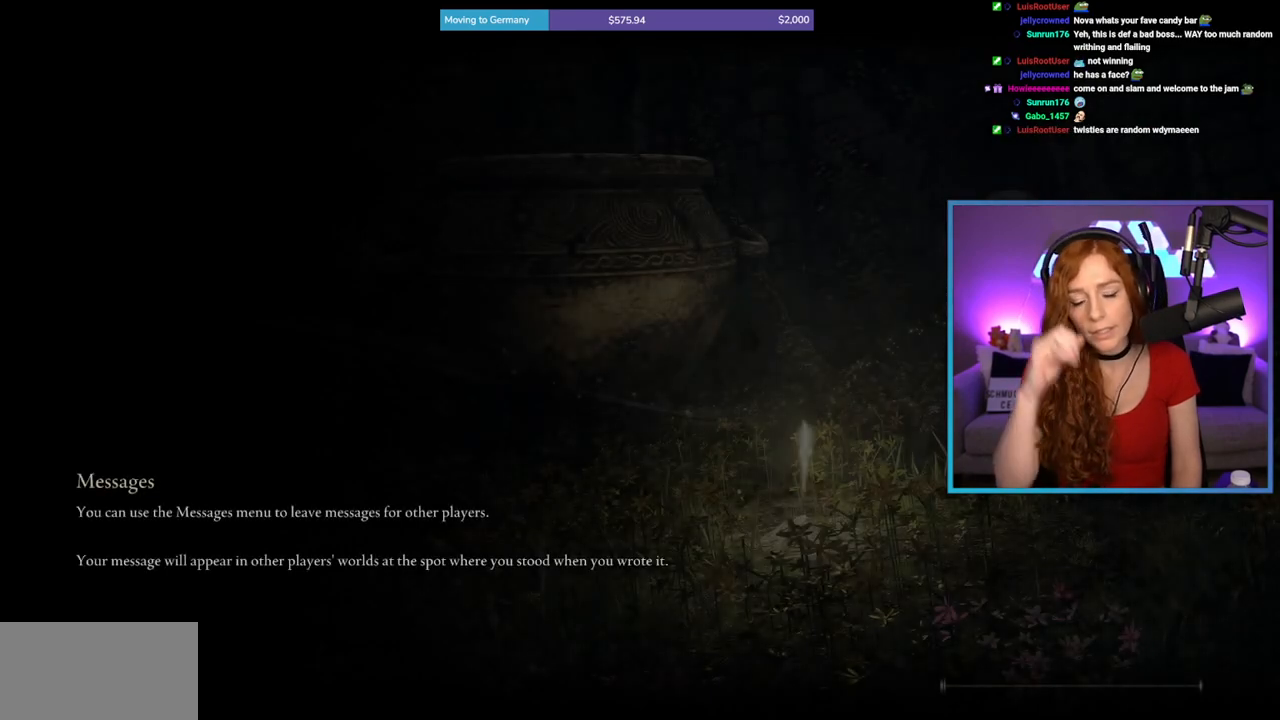
{"buttons": [], "left_stick": "center", "right_stick": "center", "events": []}
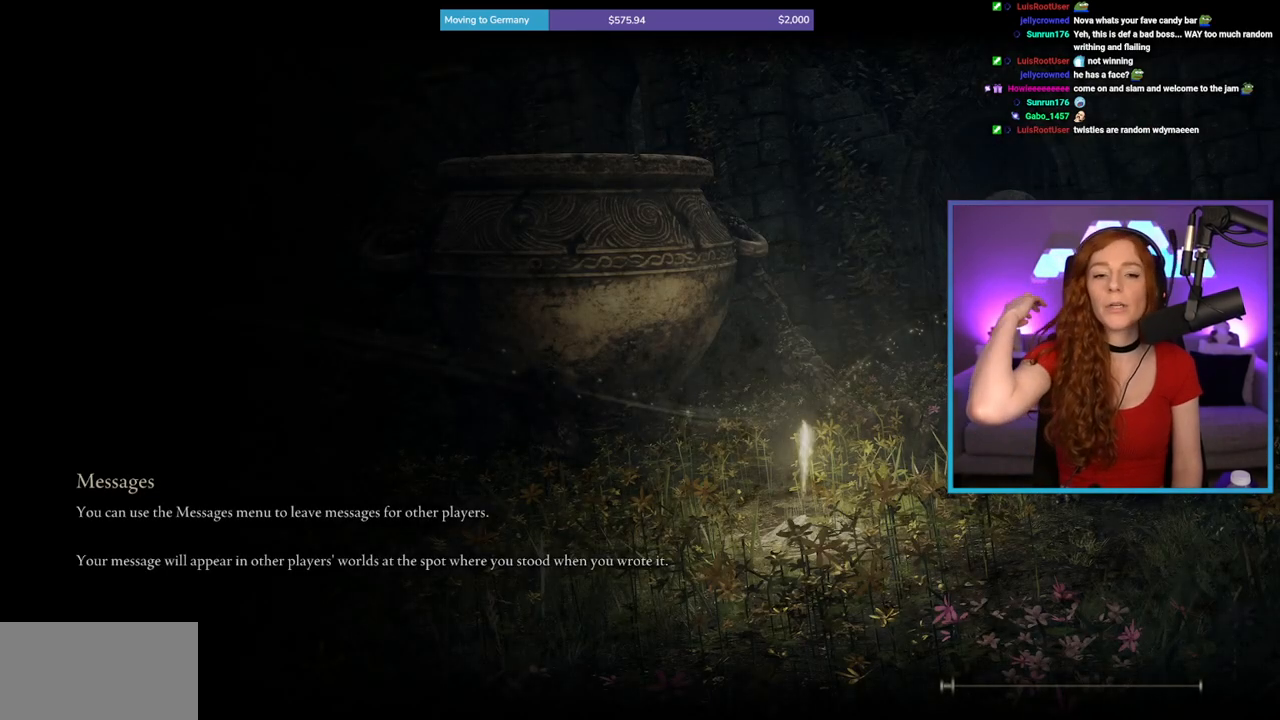
{"buttons": [], "left_stick": "center", "right_stick": "center", "events": []}
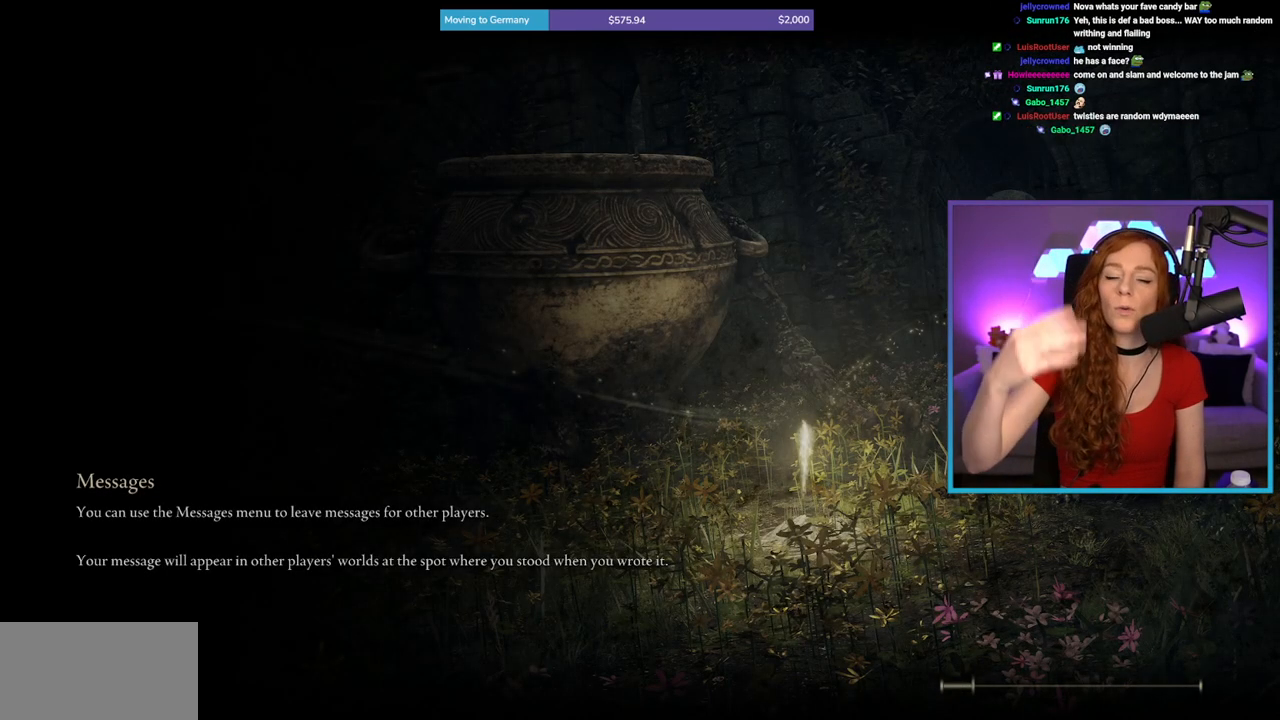
{"buttons": [], "left_stick": "center", "right_stick": "center", "events": []}
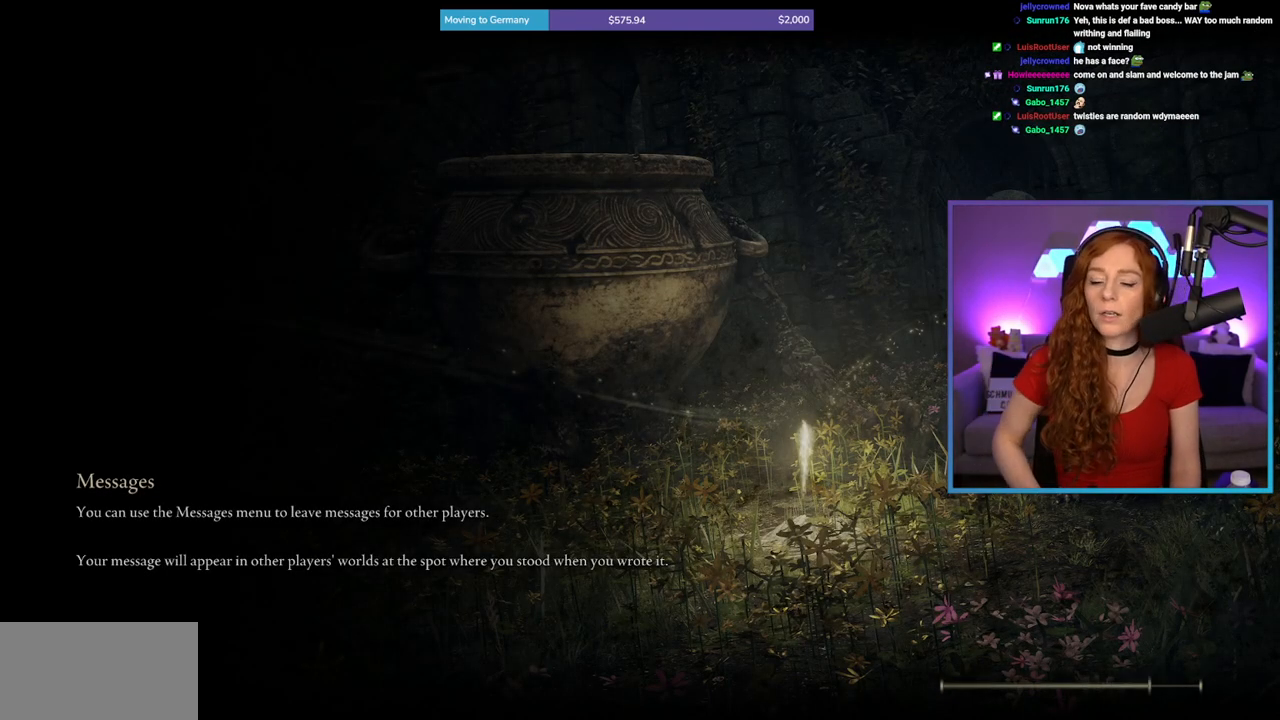
{"buttons": [], "left_stick": "up", "right_stick": "center", "events": [[400, "left_stick", "up"]]}
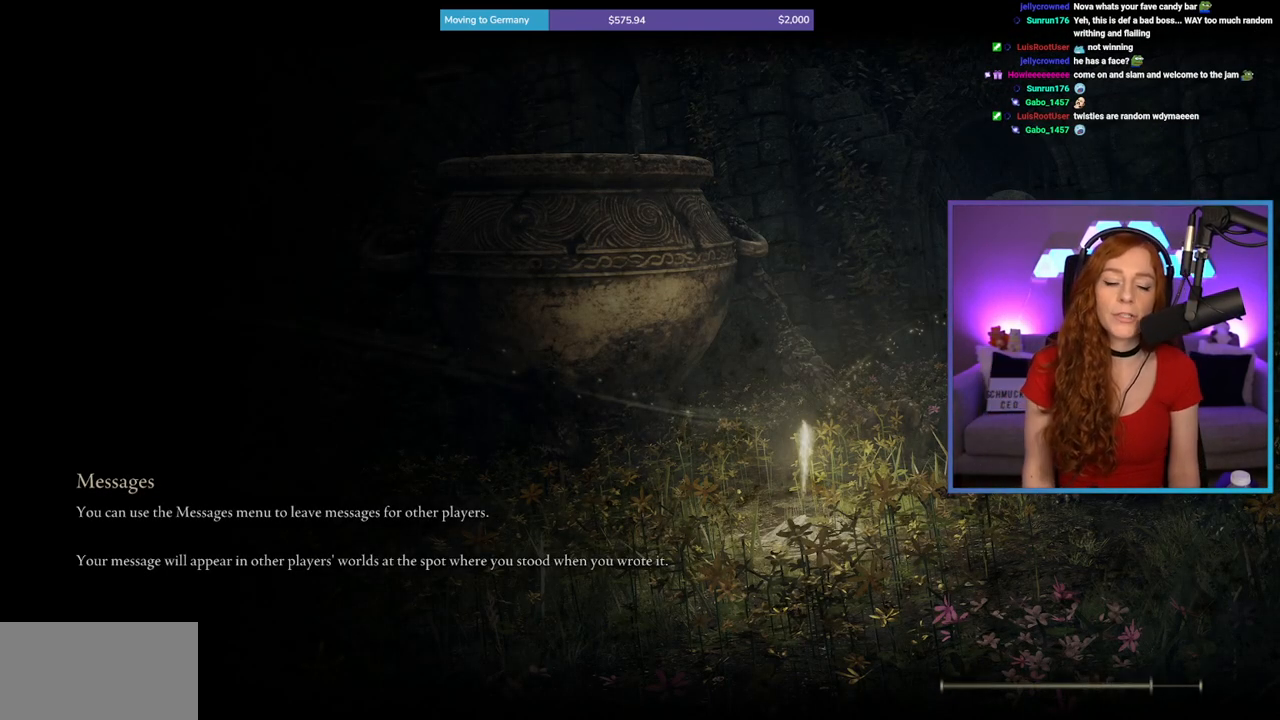
{"buttons": [], "left_stick": "up", "right_stick": "center", "events": [[283, "right_stick", "down"], [417, "right_stick", "center"]]}
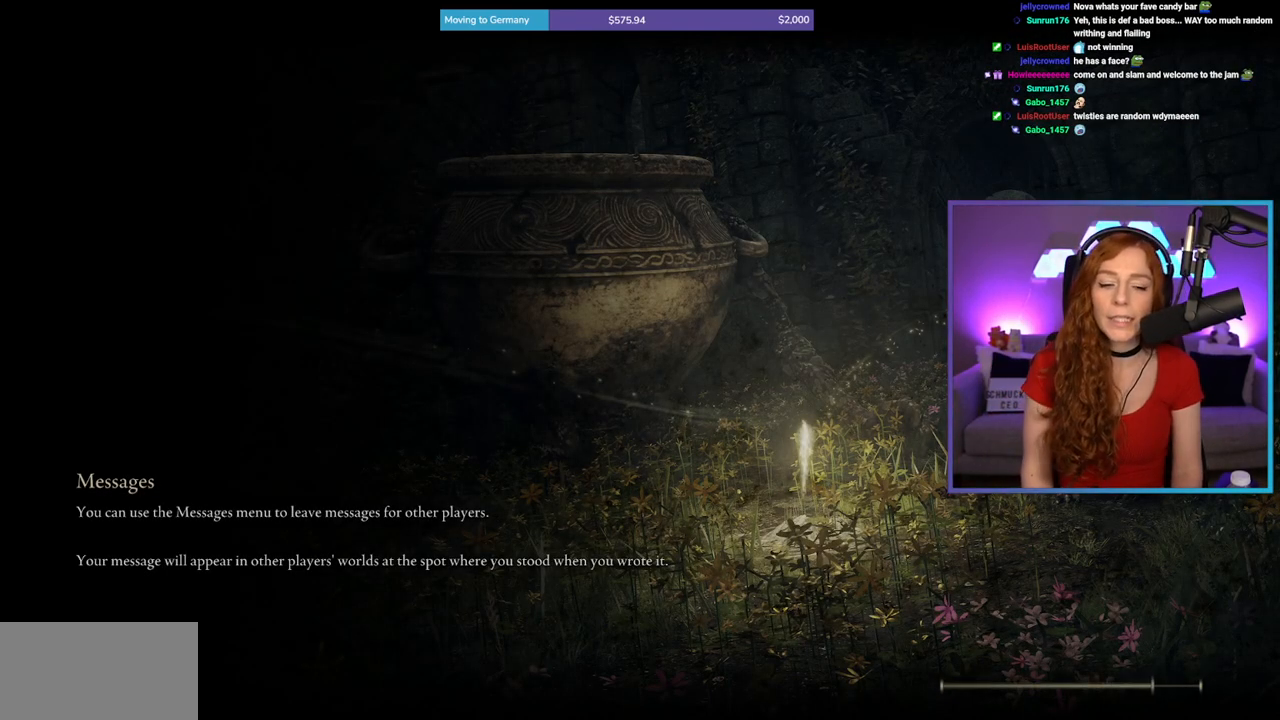
{"buttons": [], "left_stick": "up", "right_stick": "center", "events": []}
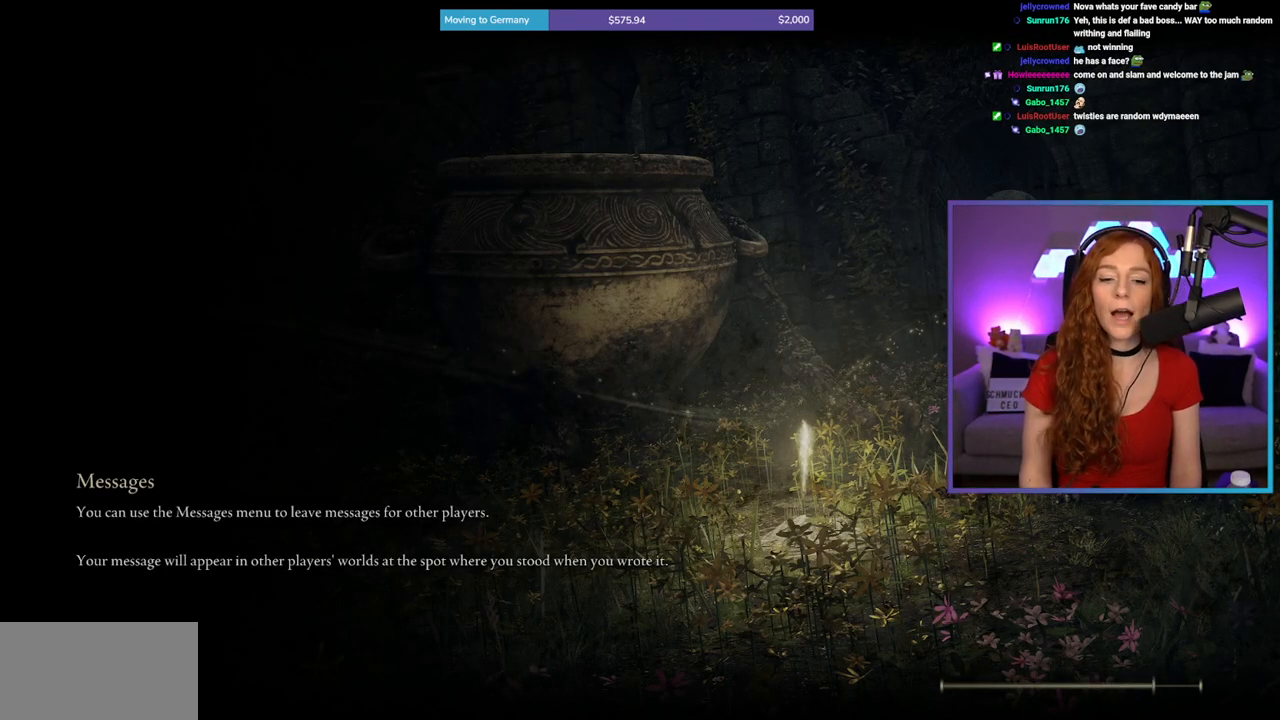
{"buttons": ["B"], "left_stick": "up", "right_stick": "center", "events": [[200, "B", "down"]]}
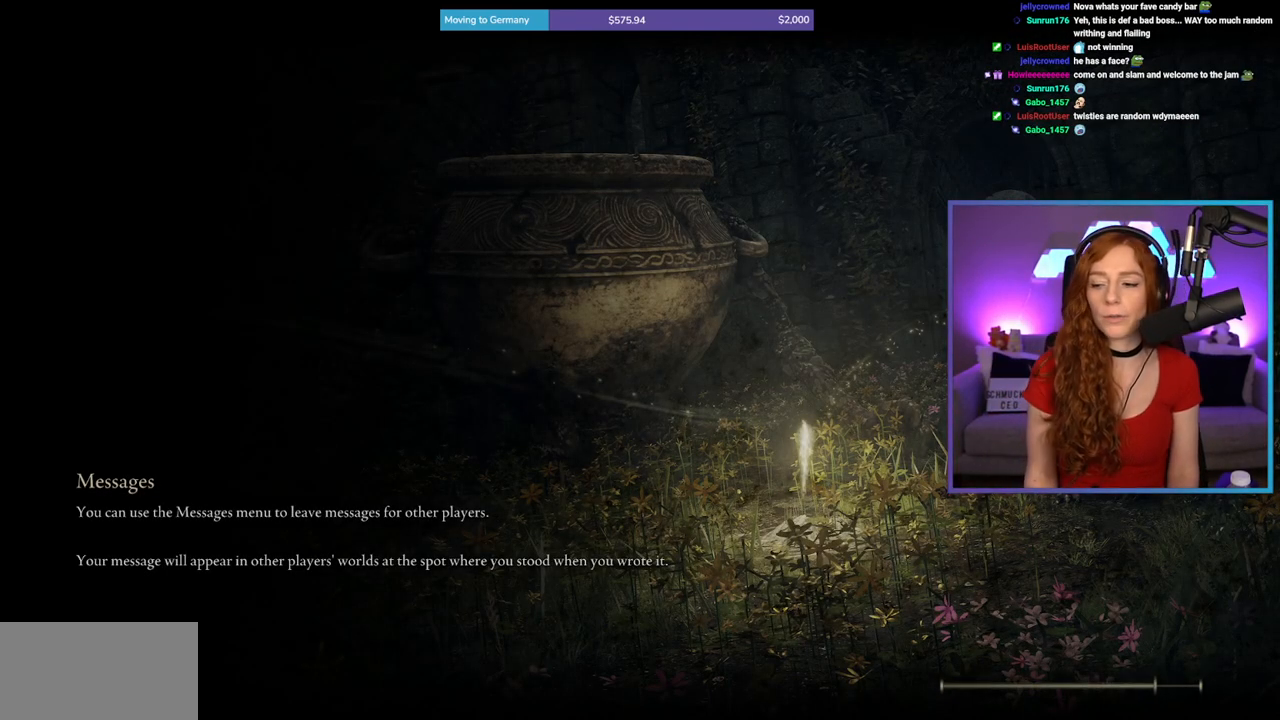
{"buttons": [], "left_stick": "up", "right_stick": "center", "events": [[183, "right_stick", "down-right"], [300, "right_stick", "center"], [333, "B", "up"]]}
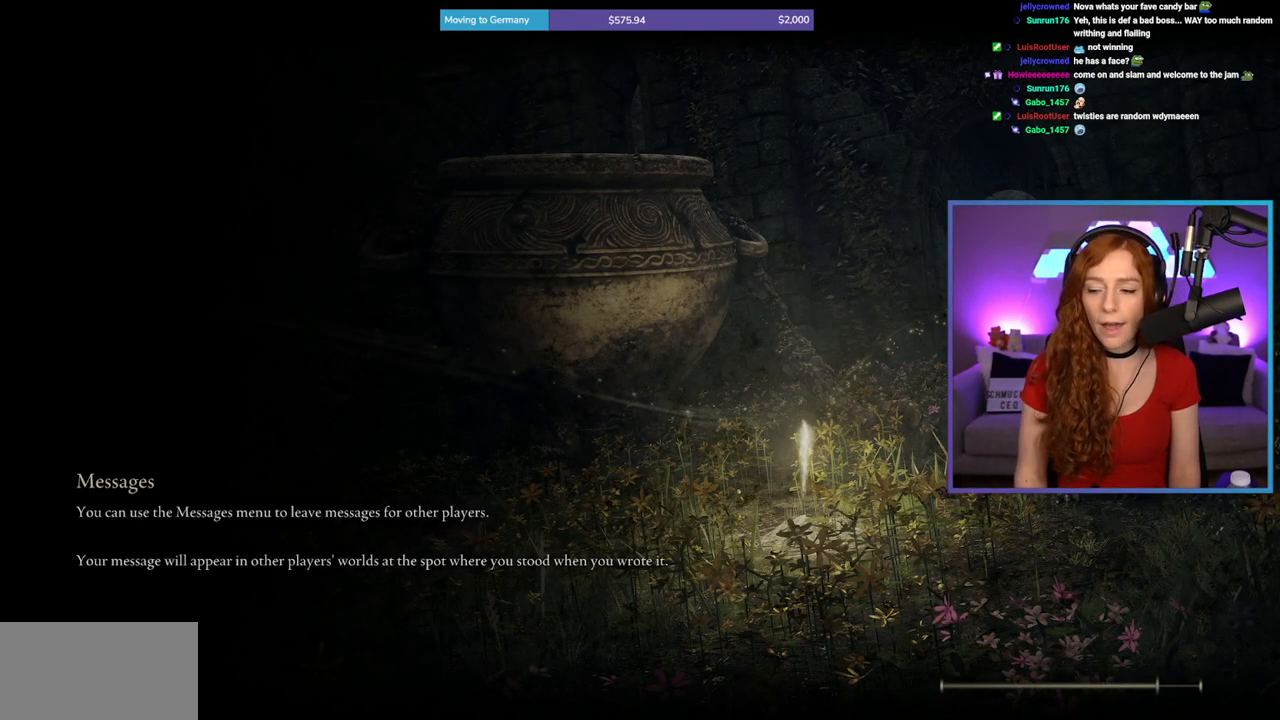
{"buttons": ["B"], "left_stick": "up", "right_stick": "down-right", "events": [[150, "B", "down"], [367, "right_stick", "down-right"]]}
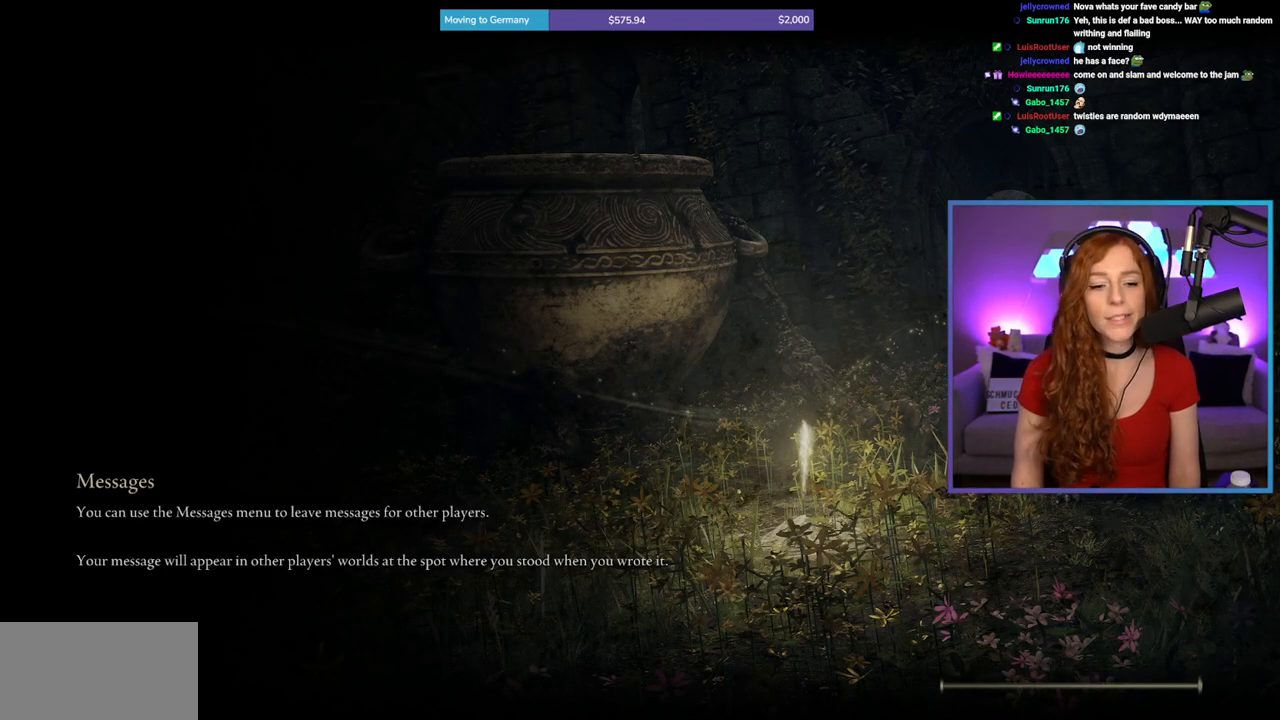
{"buttons": ["B"], "left_stick": "up", "right_stick": "center", "events": [[17, "right_stick", "center"]]}
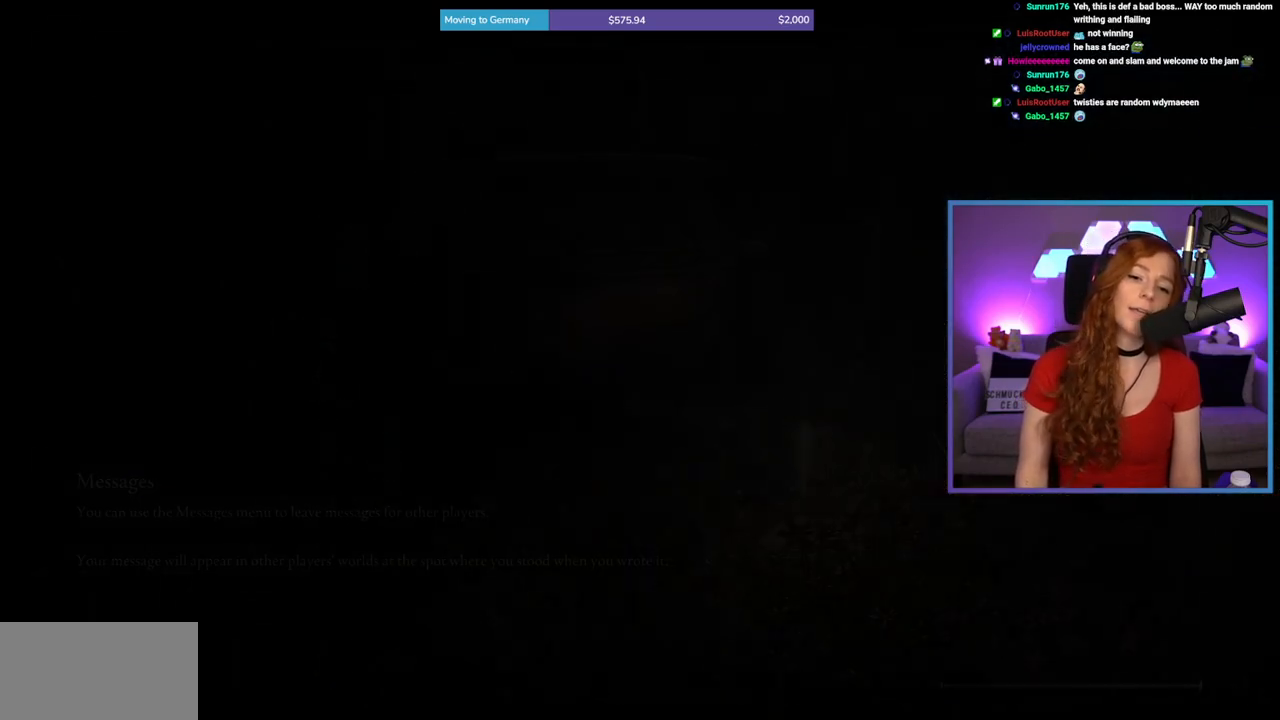
{"buttons": ["B"], "left_stick": "up", "right_stick": "center", "events": [[200, "B", "up"], [283, "B", "down"]]}
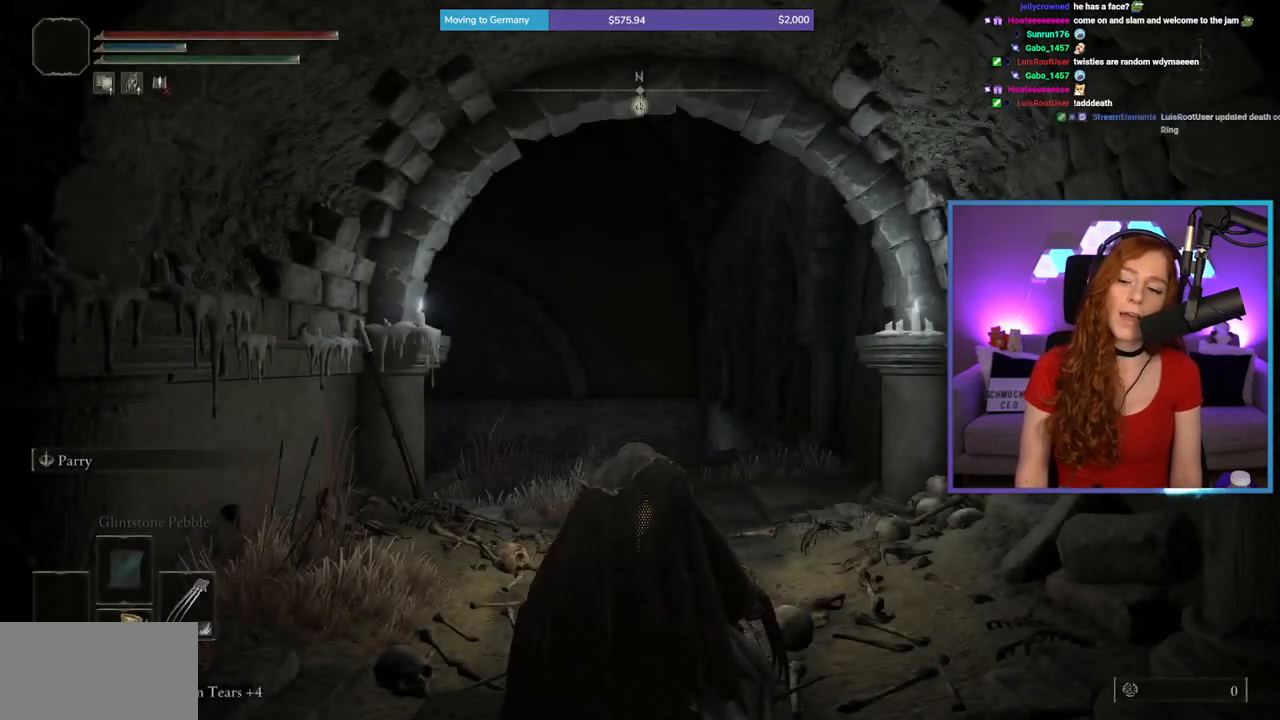
{"buttons": ["B"], "left_stick": "up", "right_stick": "left", "events": [[33, "right_stick", "down"], [183, "right_stick", "center"], [450, "right_stick", "left"]]}
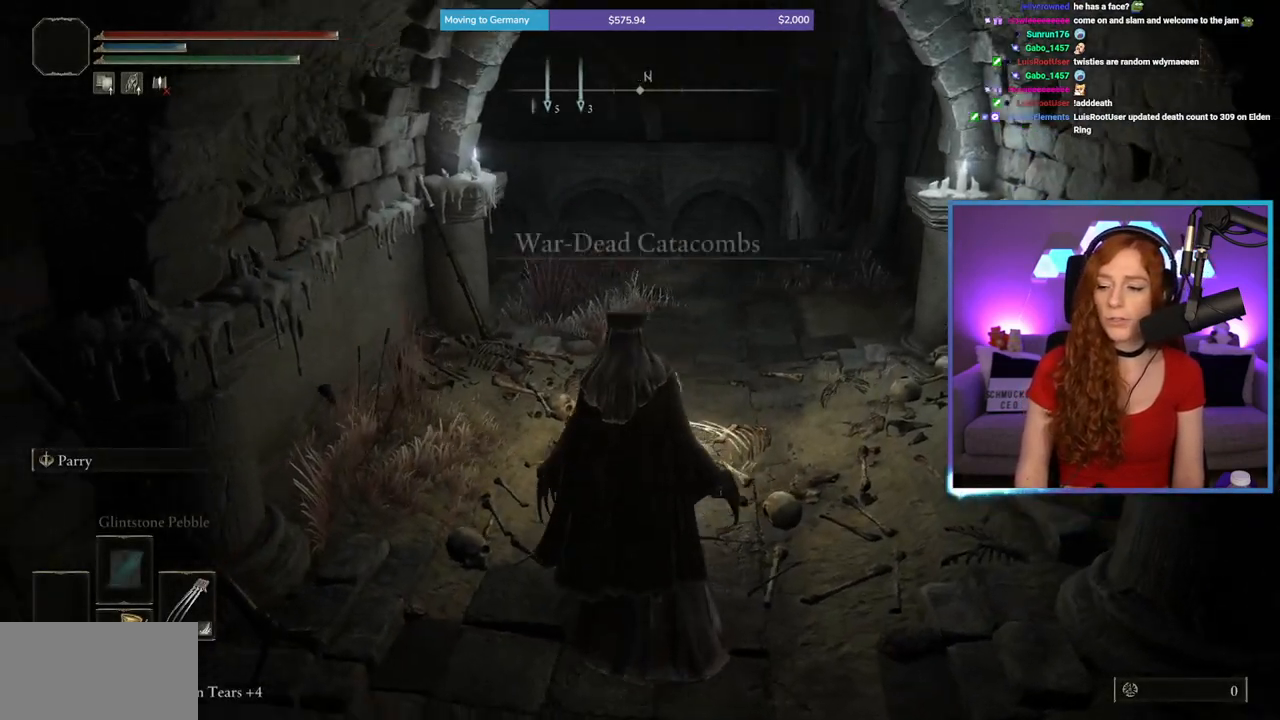
{"buttons": ["B"], "left_stick": "up", "right_stick": "down-right", "events": [[83, "right_stick", "center"], [500, "right_stick", "down-right"]]}
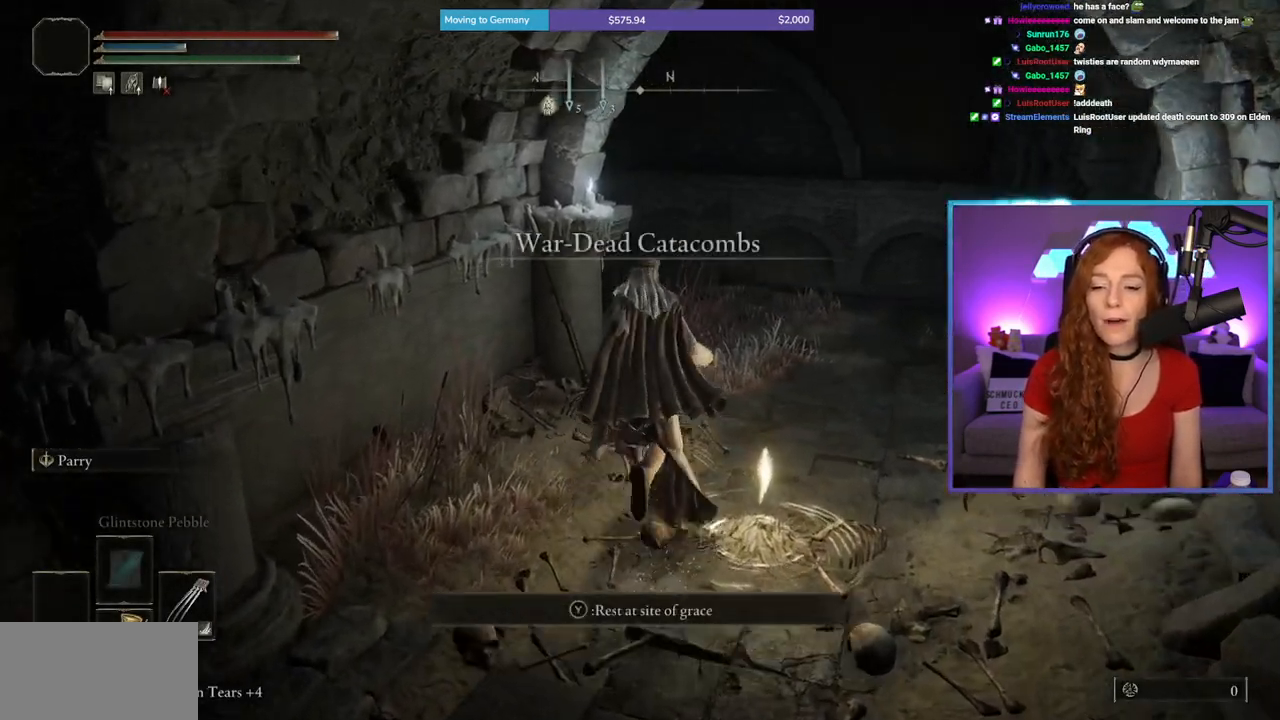
{"buttons": ["B"], "left_stick": "up", "right_stick": "center", "events": [[167, "right_stick", "center"]]}
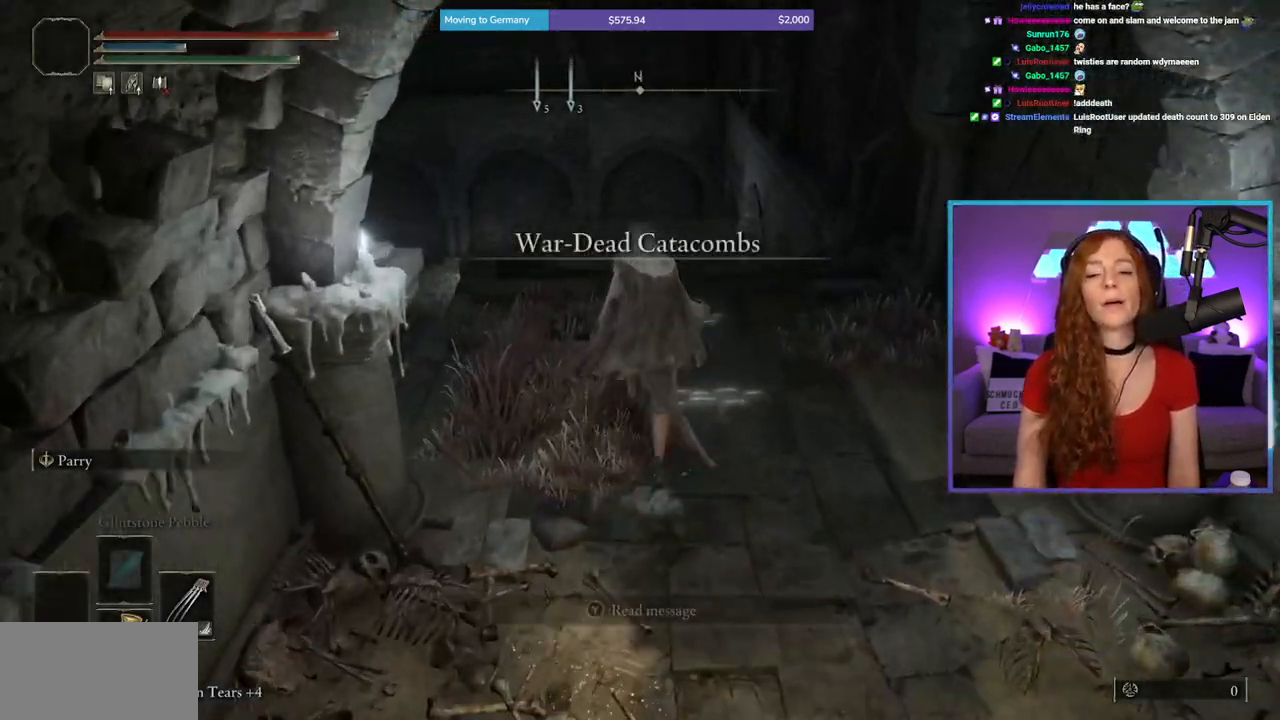
{"buttons": ["B"], "left_stick": "up", "right_stick": "center", "events": [[150, "right_stick", "down"], [333, "right_stick", "center"]]}
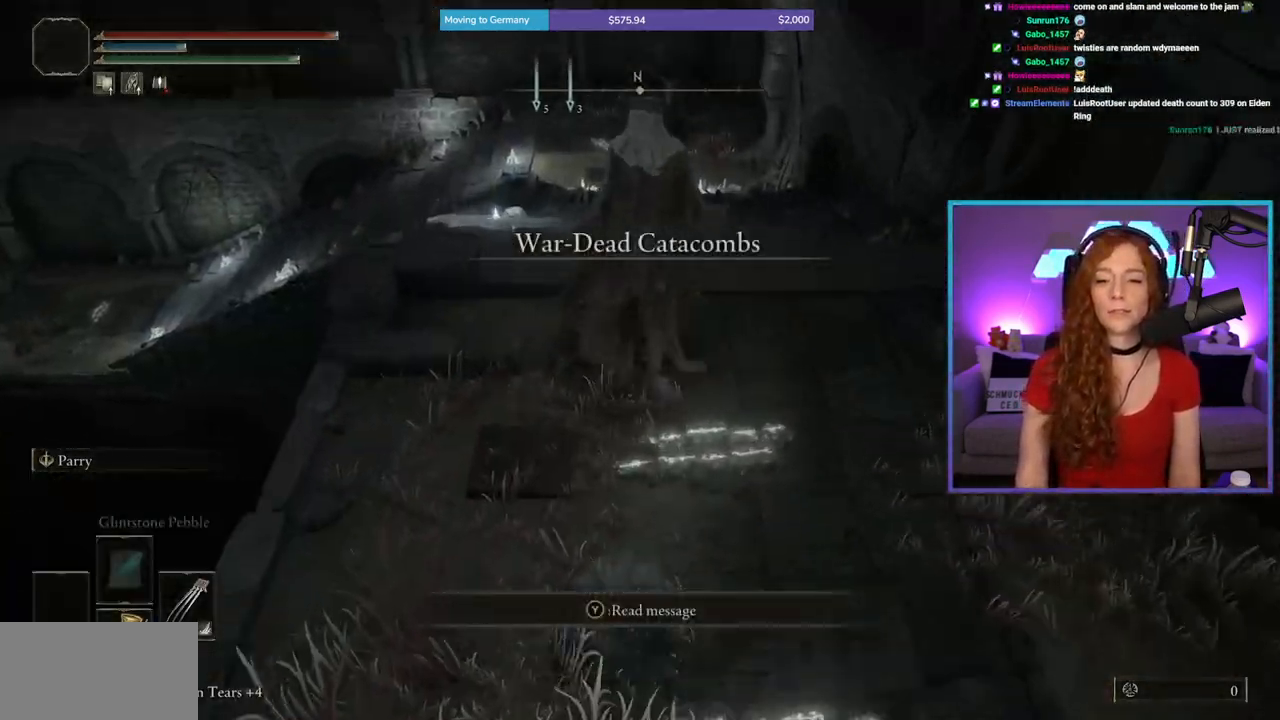
{"buttons": ["B"], "left_stick": "up", "right_stick": "center", "events": []}
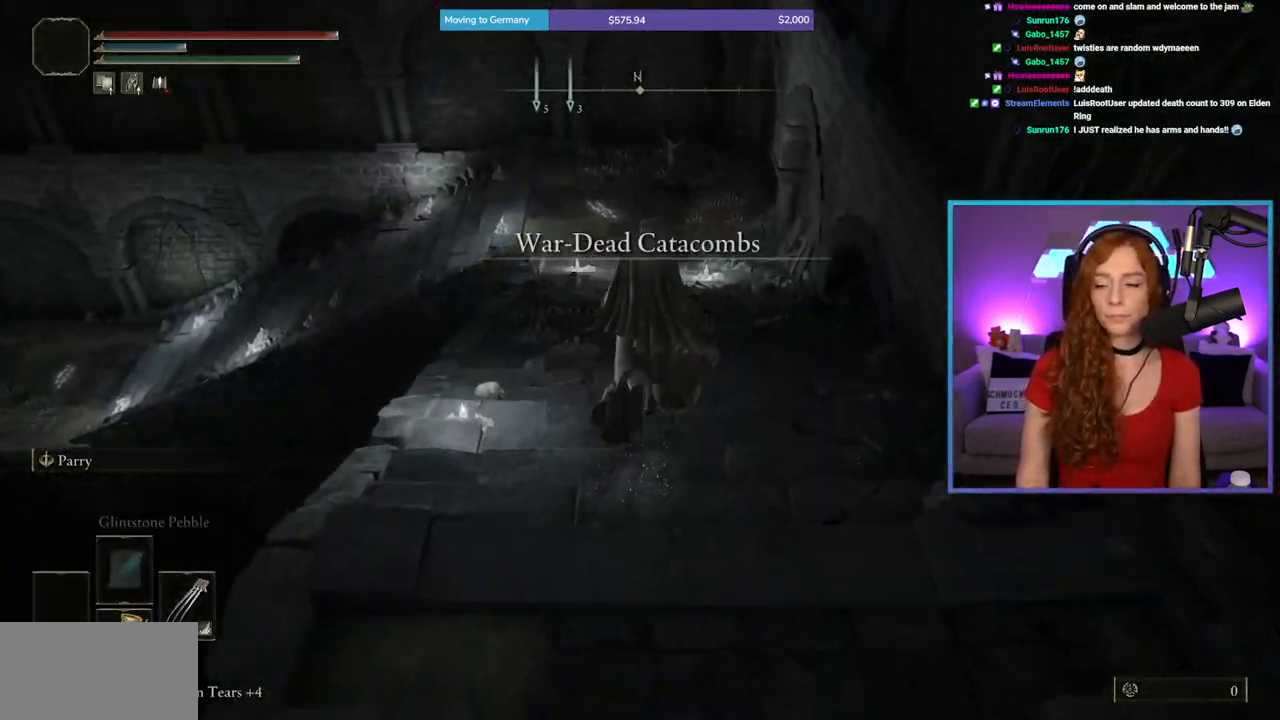
{"buttons": ["B"], "left_stick": "up", "right_stick": "center", "events": []}
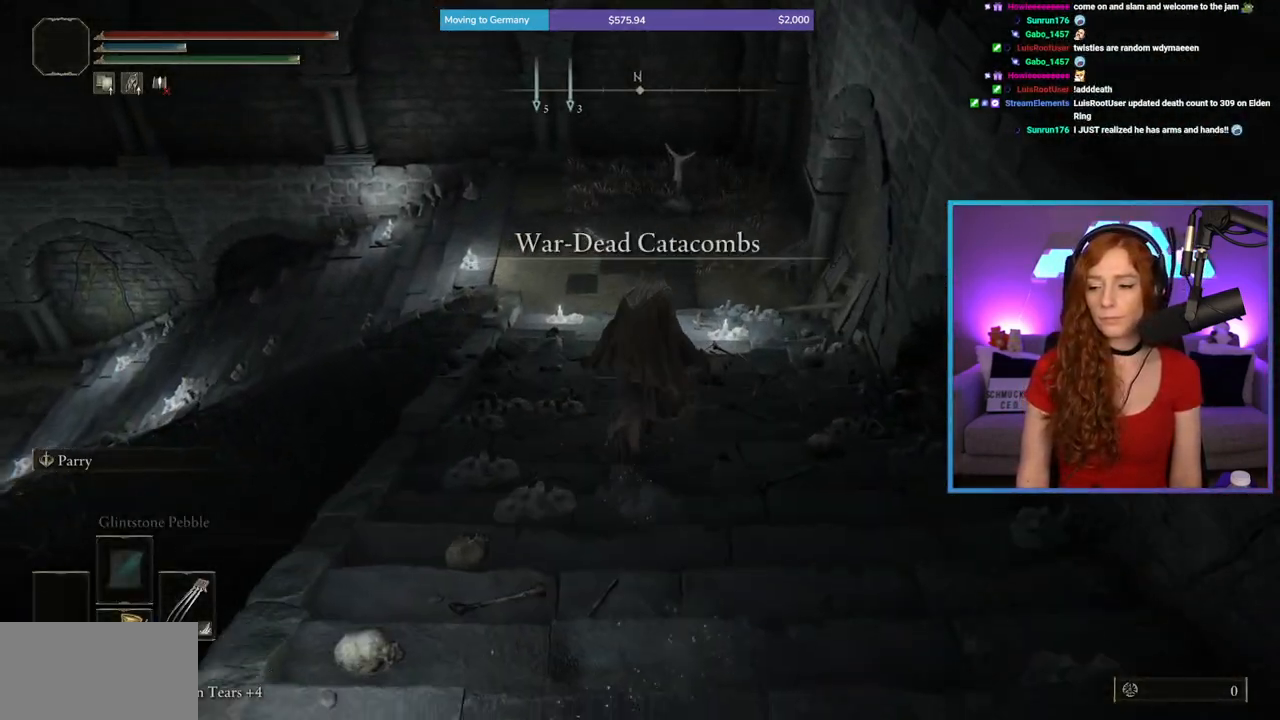
{"buttons": ["B"], "left_stick": "up", "right_stick": "left", "events": [[367, "right_stick", "left"]]}
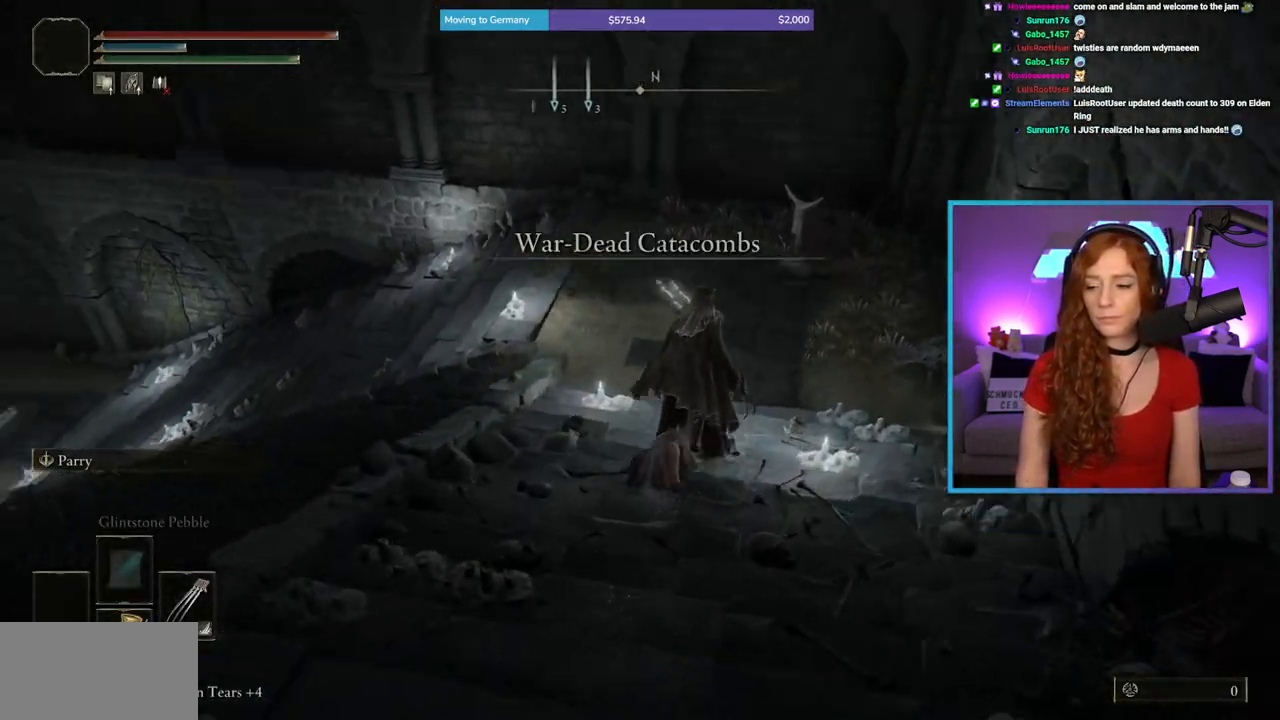
{"buttons": ["B"], "left_stick": "up", "right_stick": "left", "events": [[183, "right_stick", "center"], [417, "right_stick", "left"]]}
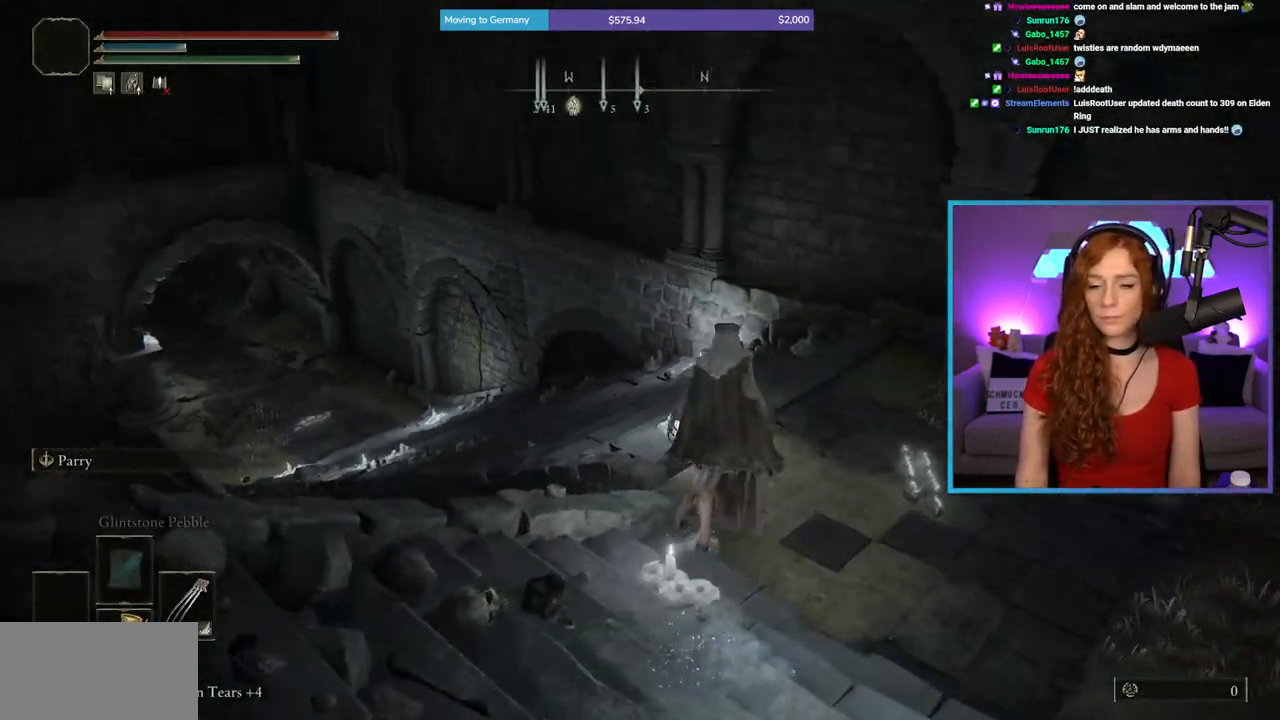
{"buttons": ["B"], "left_stick": "up", "right_stick": "center", "events": [[233, "right_stick", "center"], [250, "B", "up"], [367, "B", "down"]]}
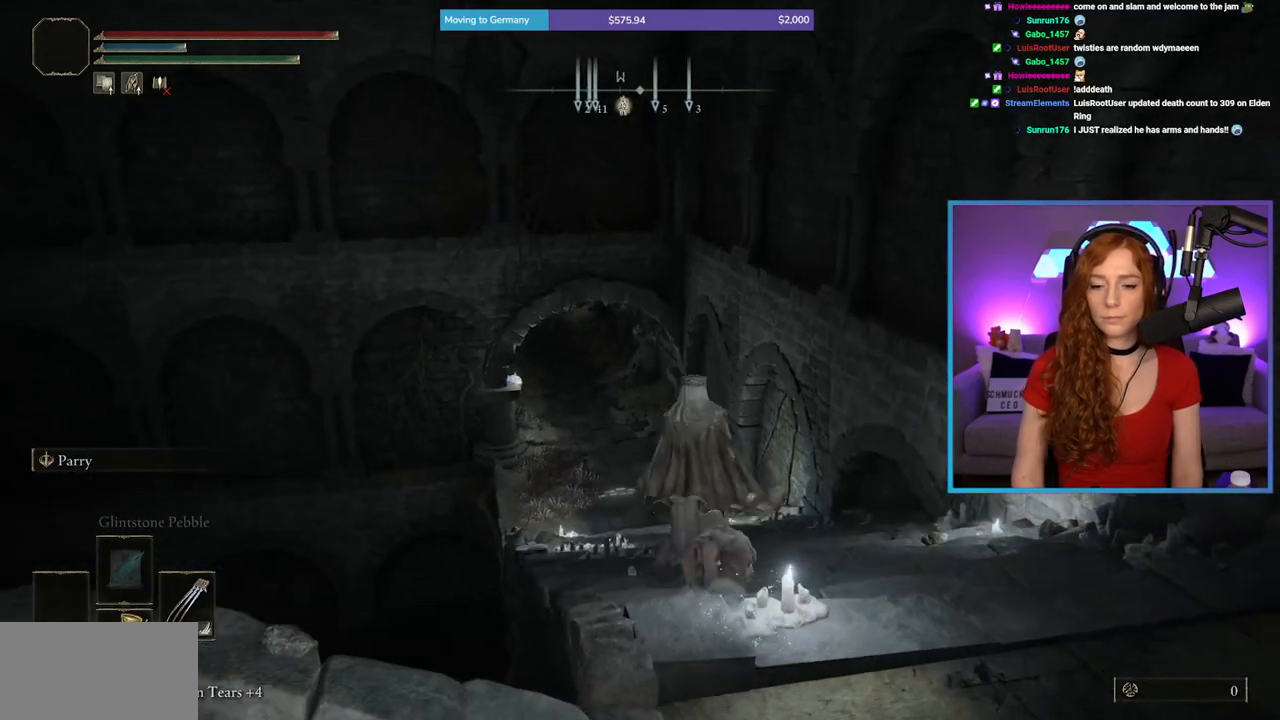
{"buttons": ["B"], "left_stick": "up", "right_stick": "center", "events": []}
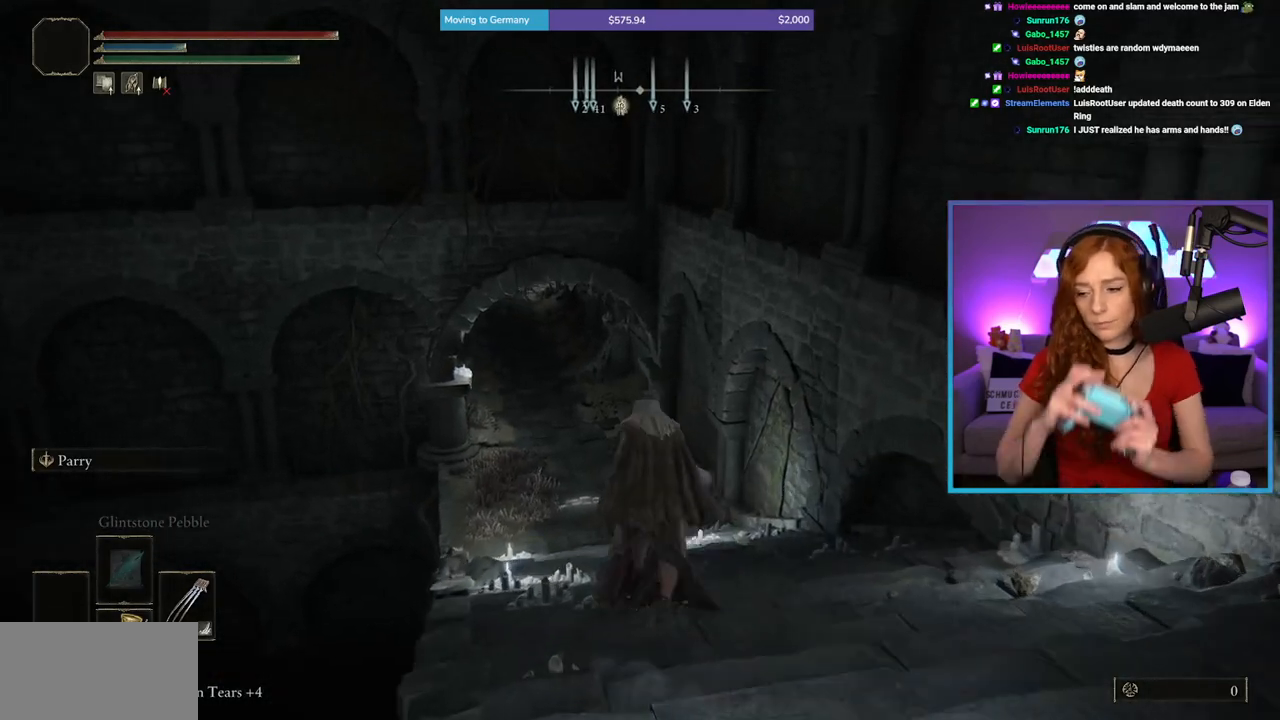
{"buttons": ["B"], "left_stick": "up", "right_stick": "center", "events": []}
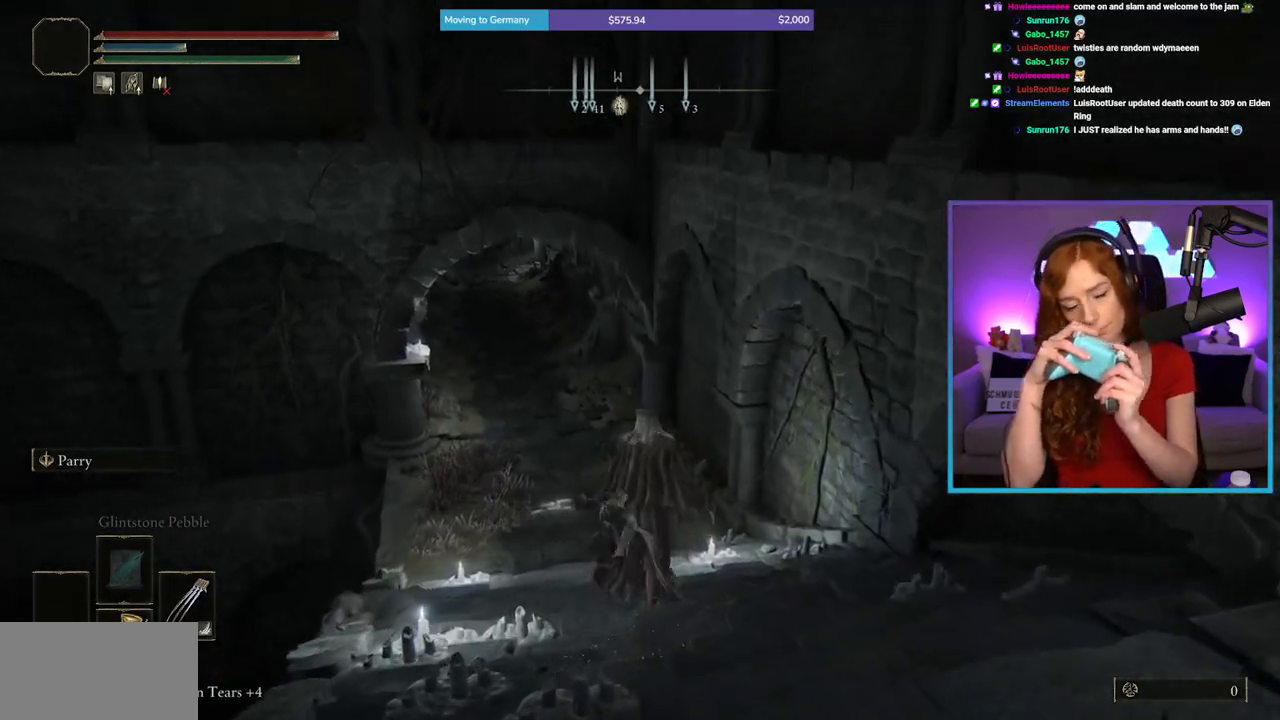
{"buttons": ["B"], "left_stick": "up", "right_stick": "center", "events": []}
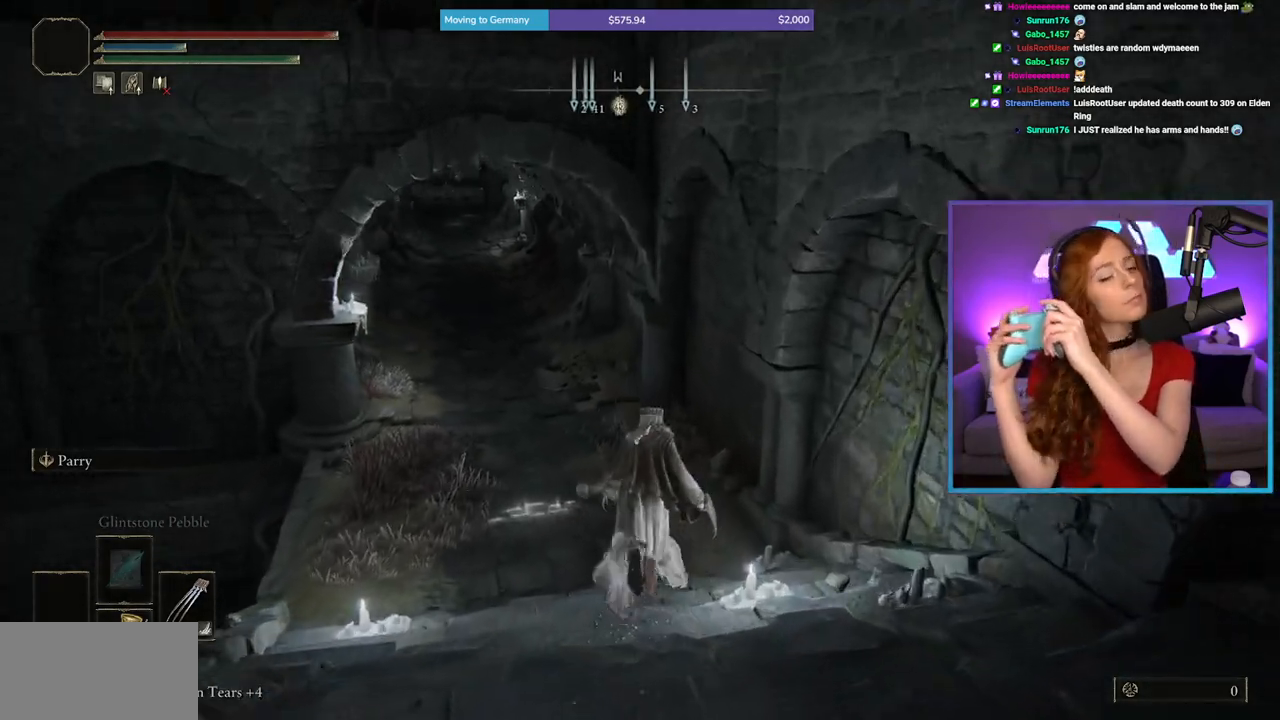
{"buttons": ["B"], "left_stick": "up", "right_stick": "center", "events": []}
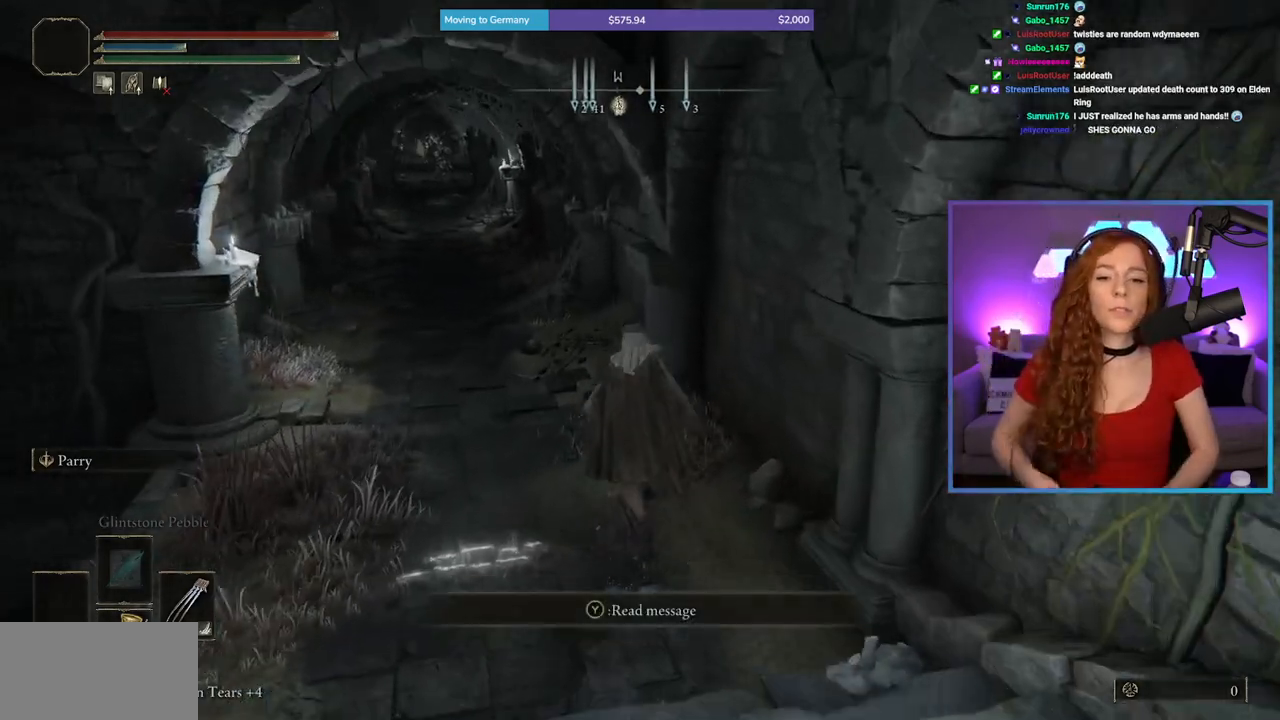
{"buttons": ["B"], "left_stick": "up", "right_stick": "center", "events": [[200, "B", "up"], [350, "B", "down"]]}
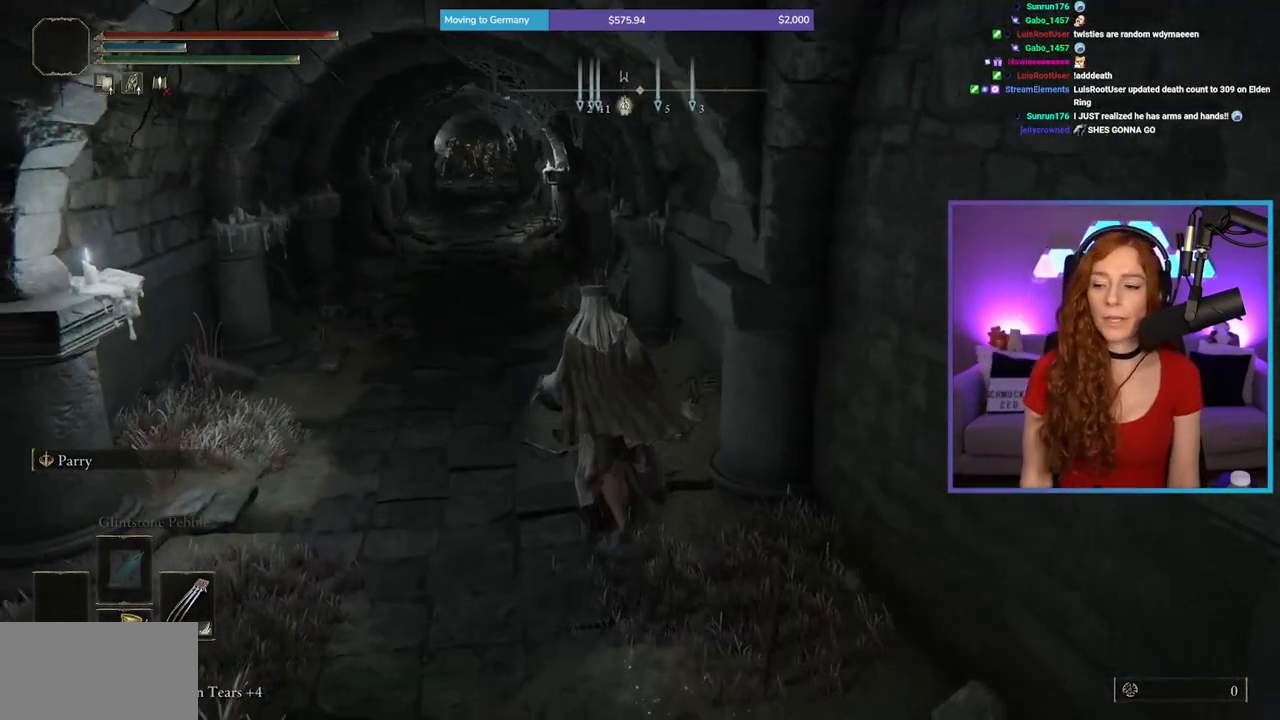
{"buttons": ["B"], "left_stick": "up", "right_stick": "center", "events": []}
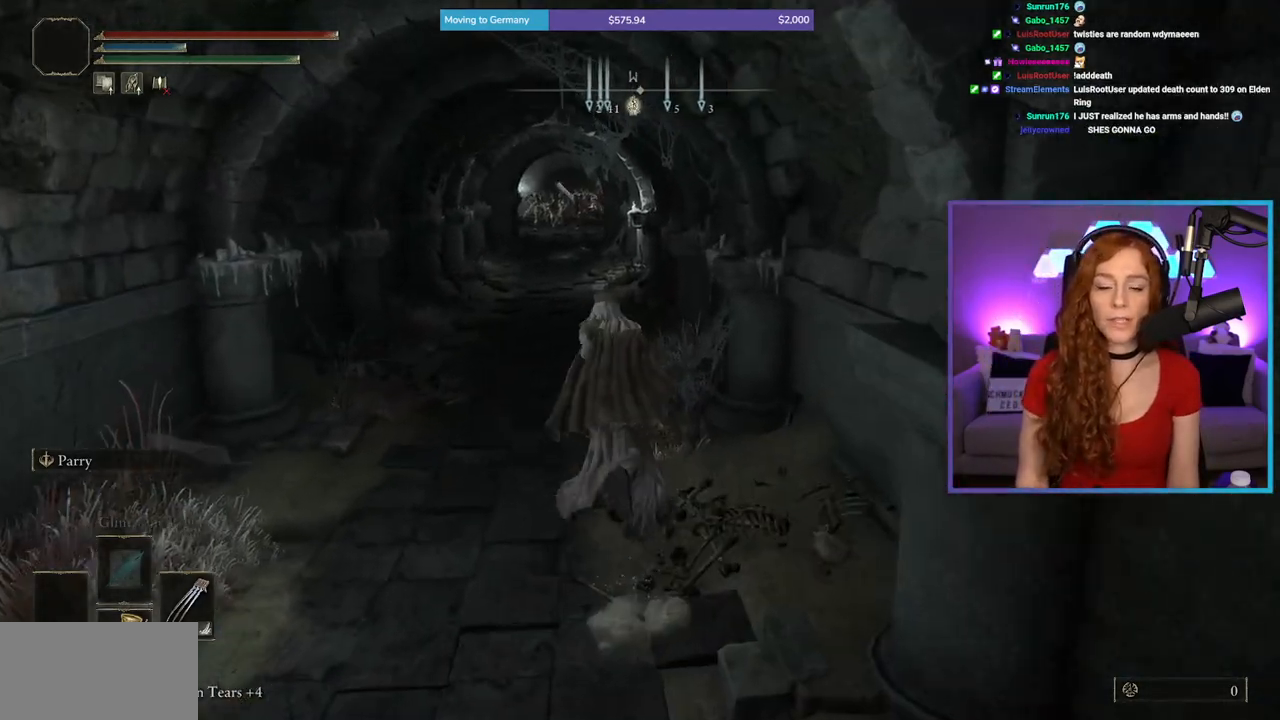
{"buttons": [], "left_stick": "up", "right_stick": "center", "events": [[300, "B", "up"]]}
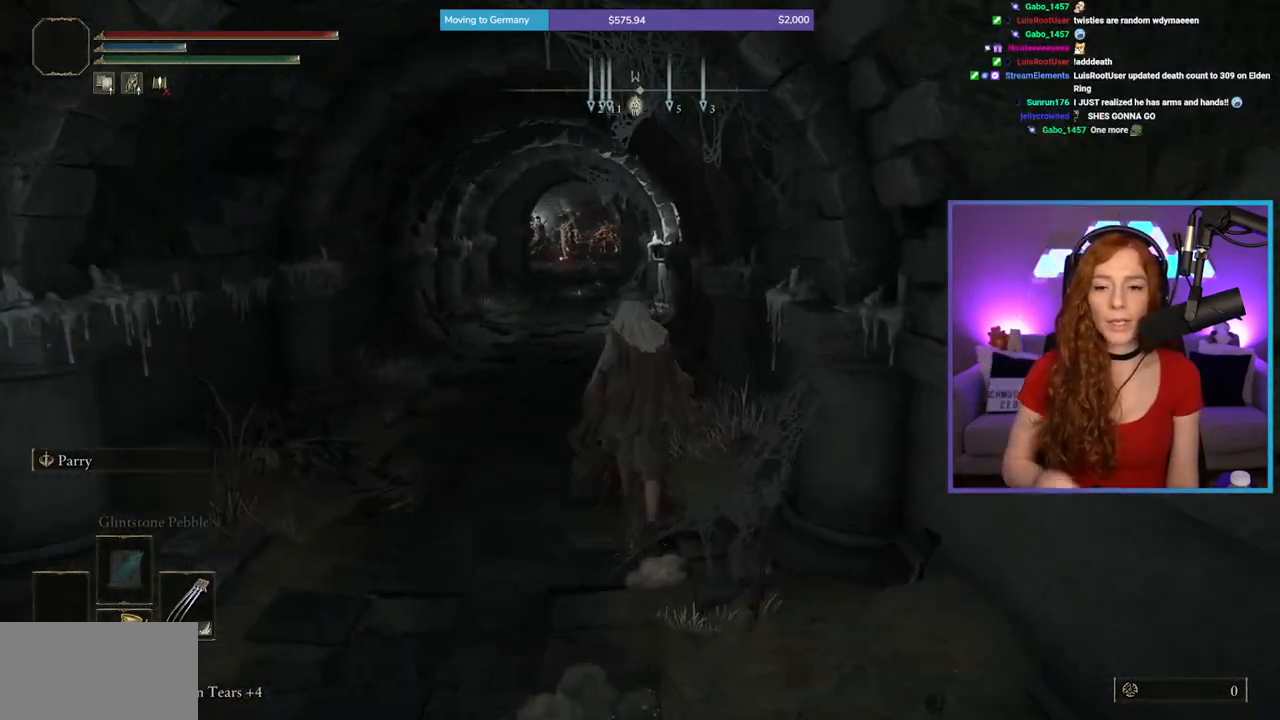
{"buttons": [], "left_stick": "up", "right_stick": "center", "events": []}